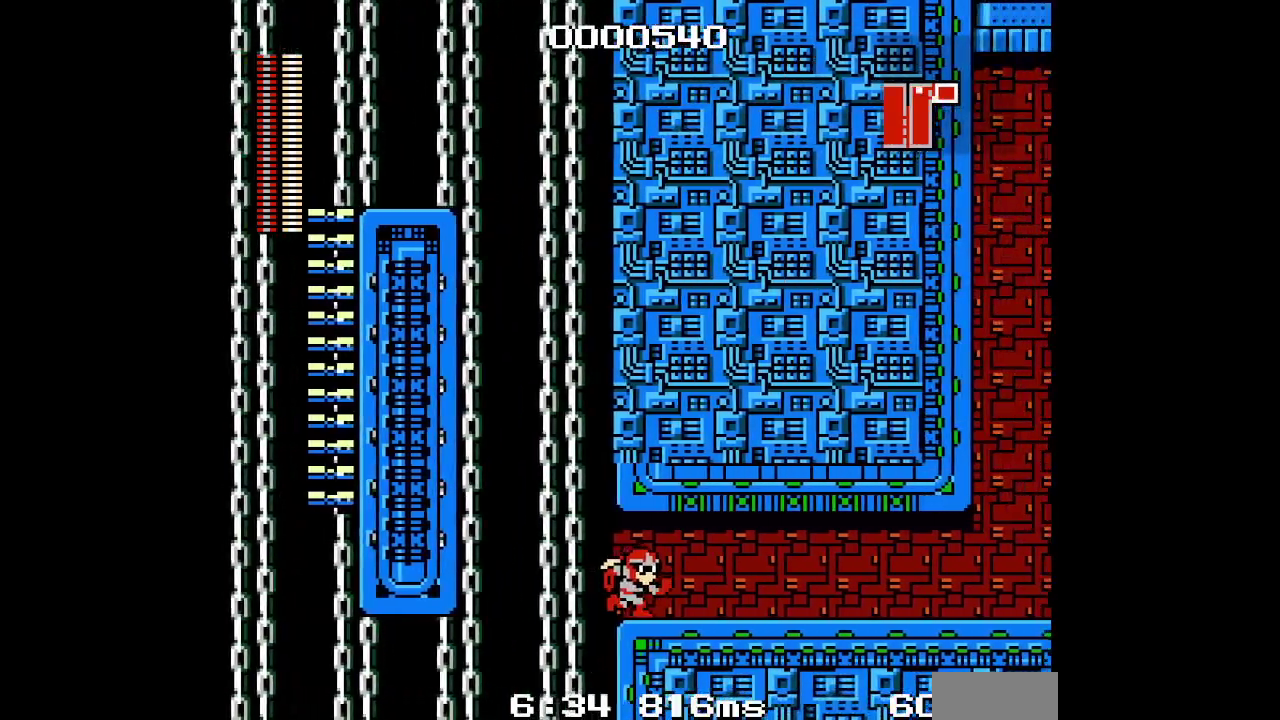
Gameplay with a controller (Xbox layout); each line is a JSON object with the inputs held at the frame after it. Not read: HOME L2 L3 R2 R3 SELECT START X Y.
{"buttons": ["A"]}
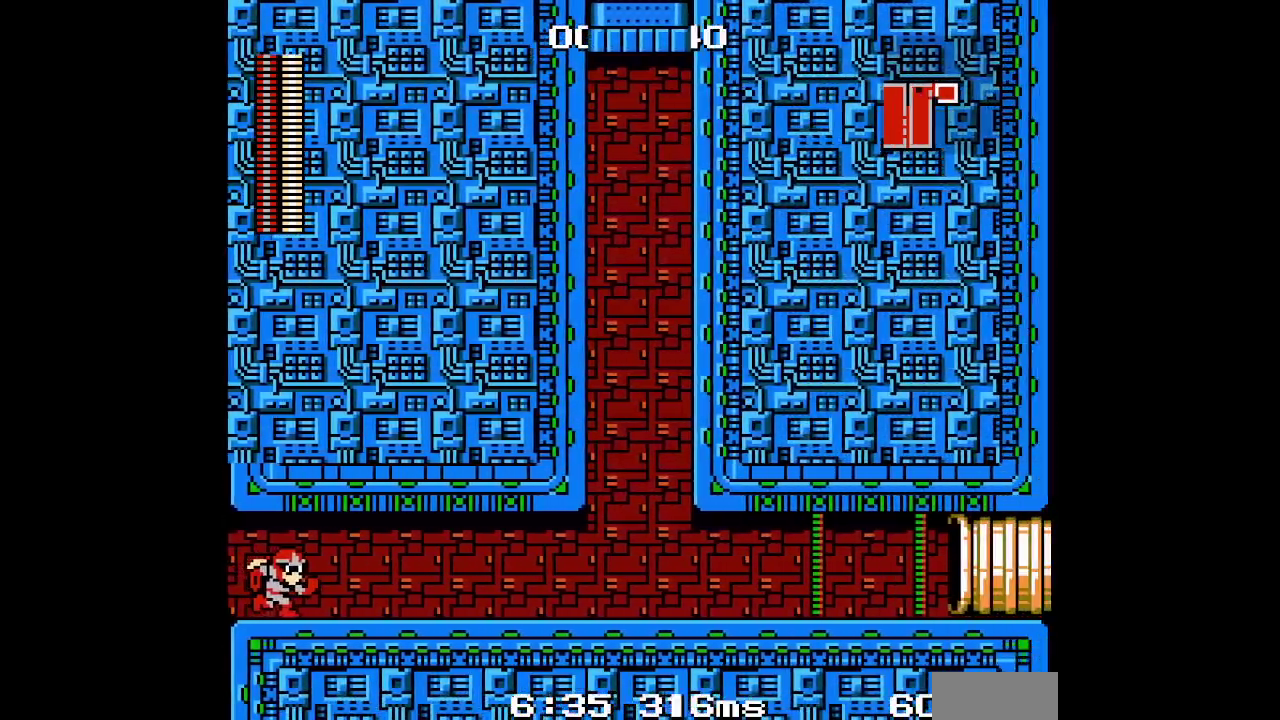
{"buttons": ["A", "DPAD_RIGHT"]}
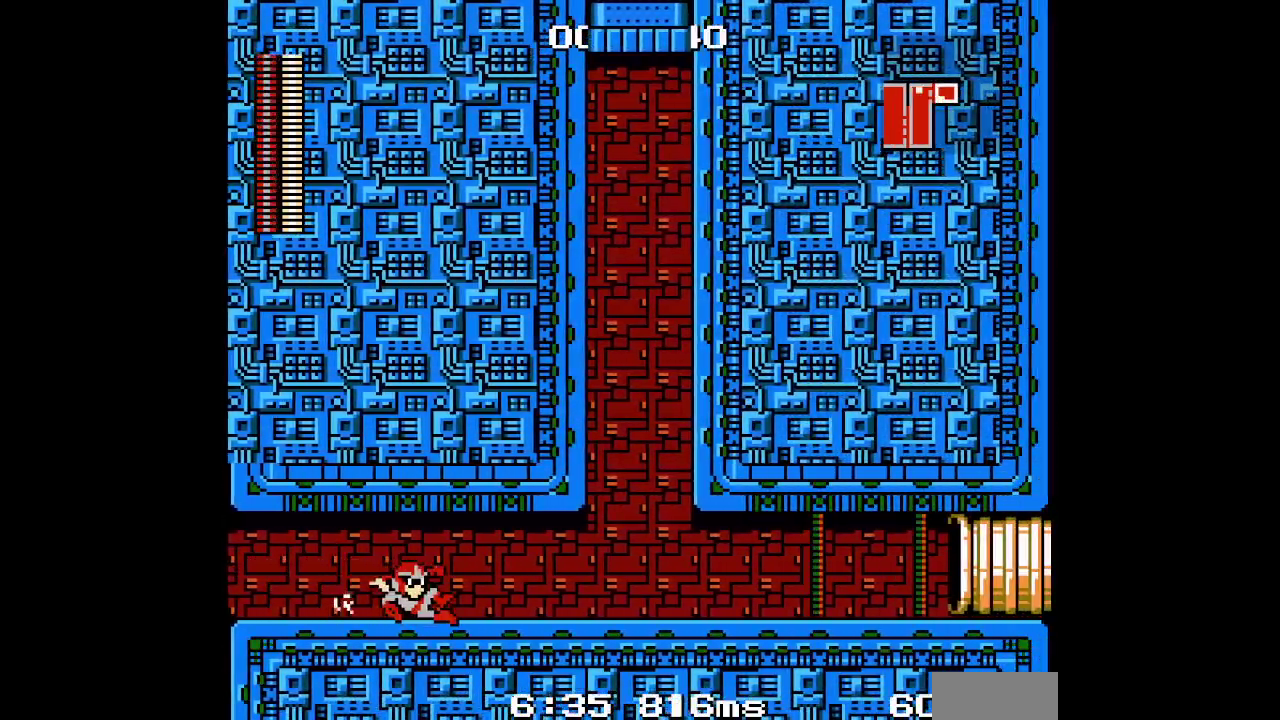
{"buttons": ["DPAD_RIGHT"]}
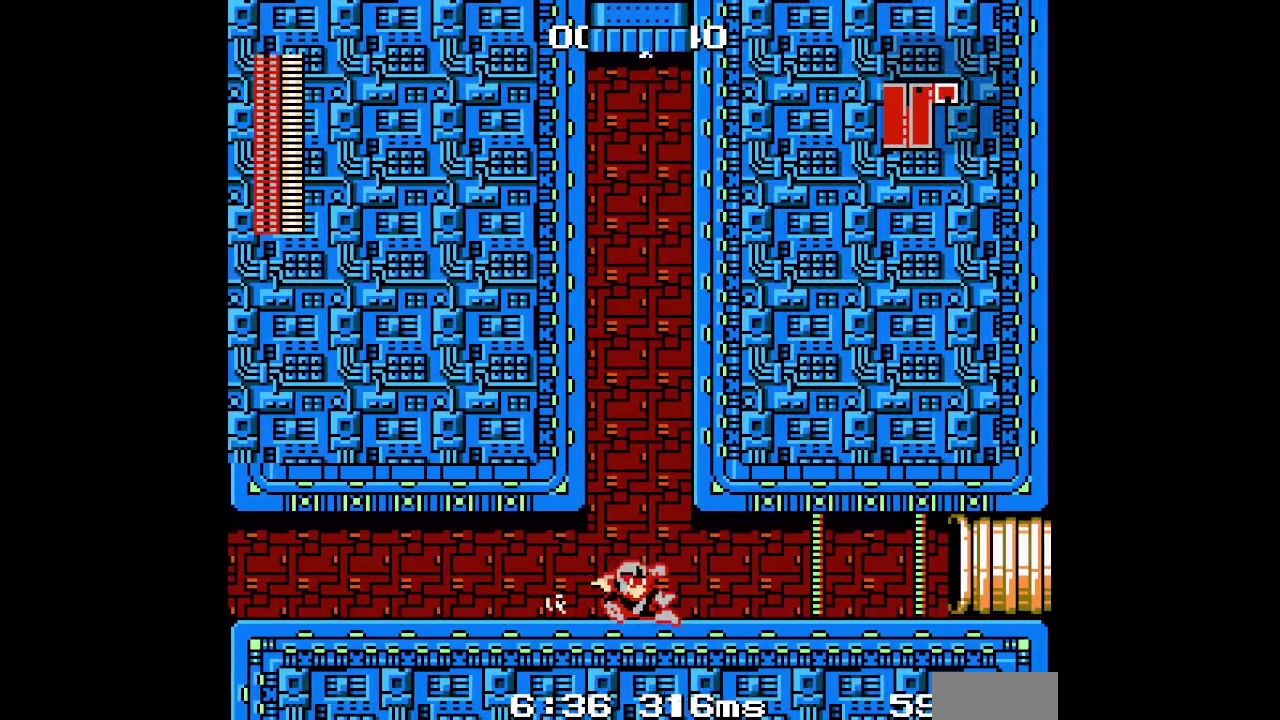
{"buttons": ["DPAD_RIGHT"]}
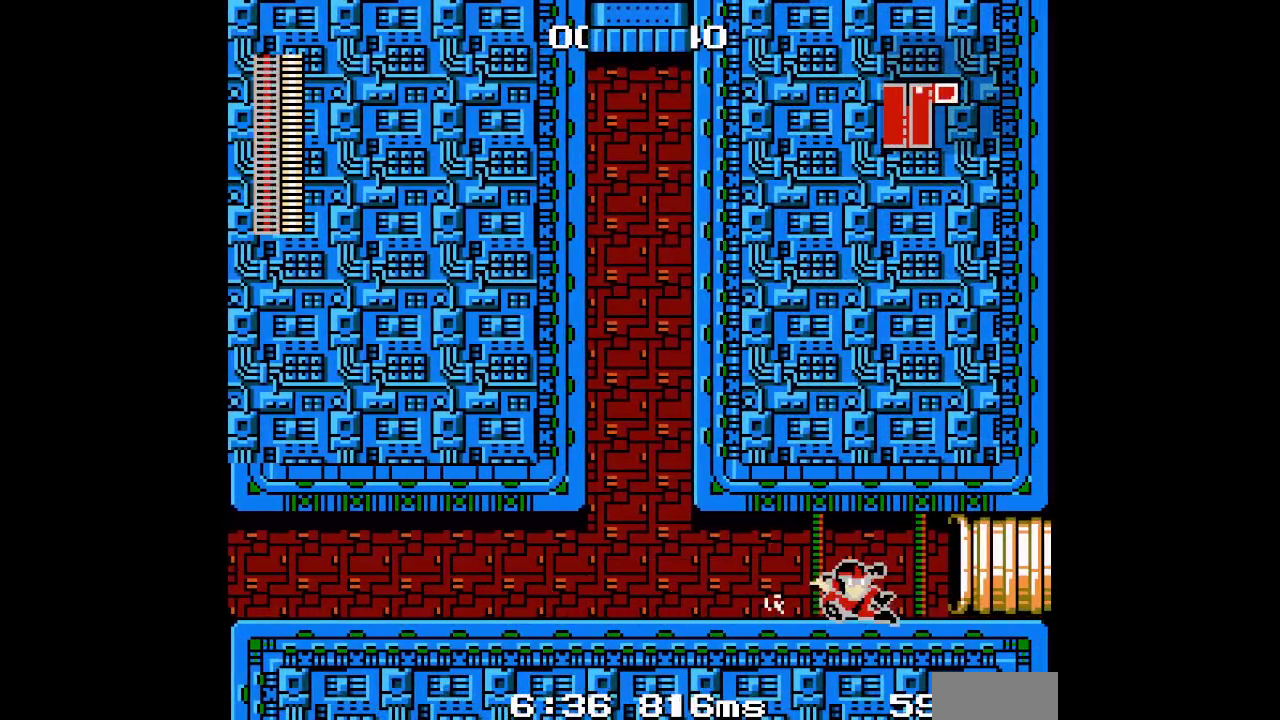
{"buttons": ["B", "DPAD_RIGHT"]}
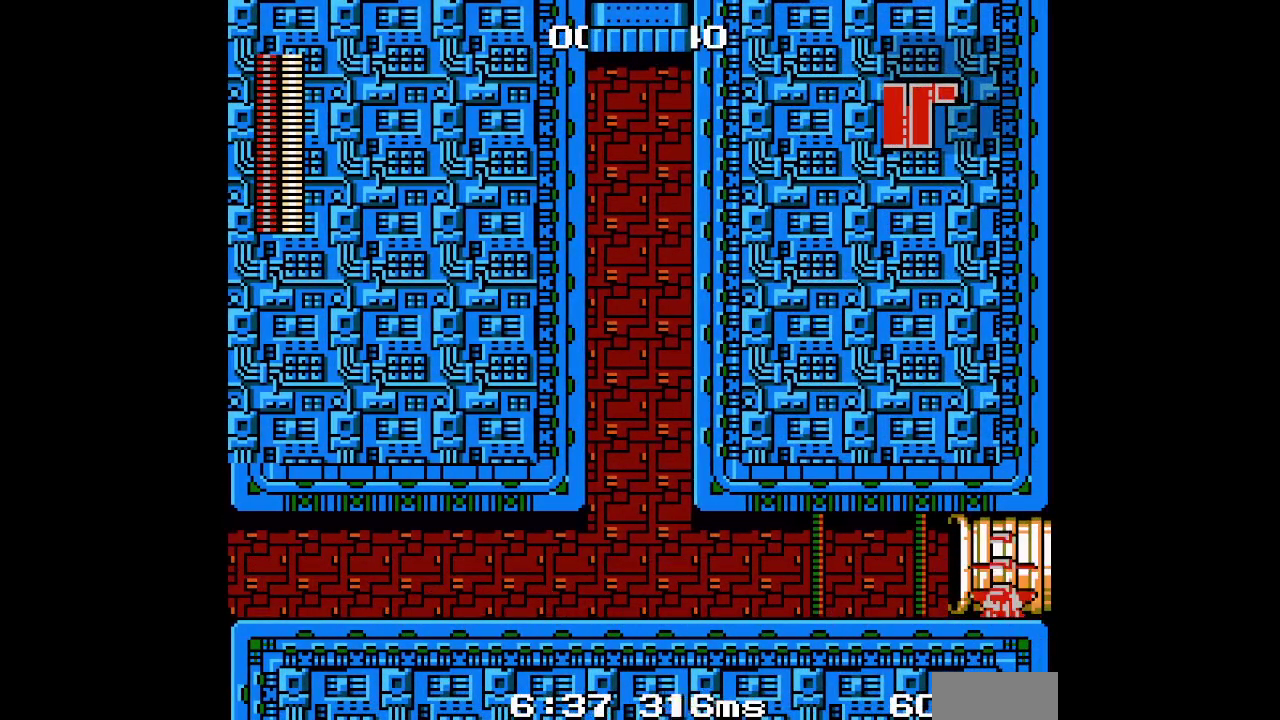
{"buttons": ["B", "DPAD_RIGHT"]}